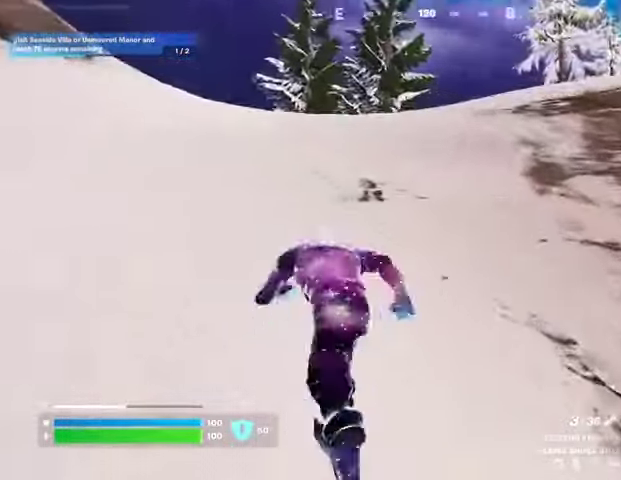
Gameplay with a controller (PlayStation layout); each line is a JSON object with the inputs held at the frame after it. "events" lists button and stick changes between this image and that frame as [ms after this image, input, new state], when the widget could be followed in between.
{"buttons": [], "left_stick": "up-left", "right_stick": "center", "events": [[333, "R1", "down"], [433, "R1", "up"]]}
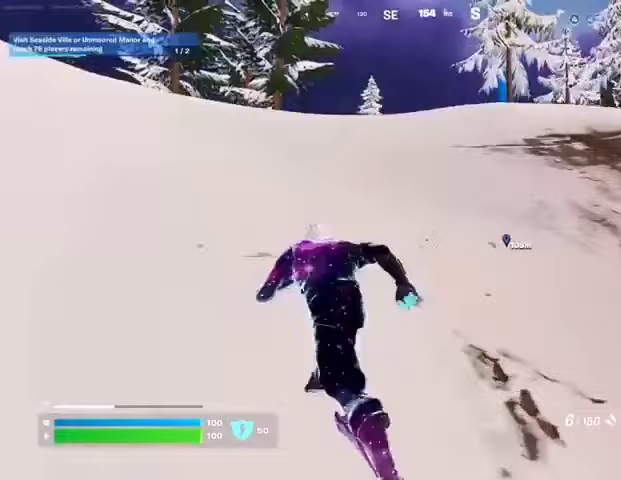
{"buttons": [], "left_stick": "up-right", "right_stick": "center", "events": [[67, "R1", "down"], [133, "R1", "up"], [300, "right_stick", "left"], [333, "left_stick", "up-right"], [433, "right_stick", "center"]]}
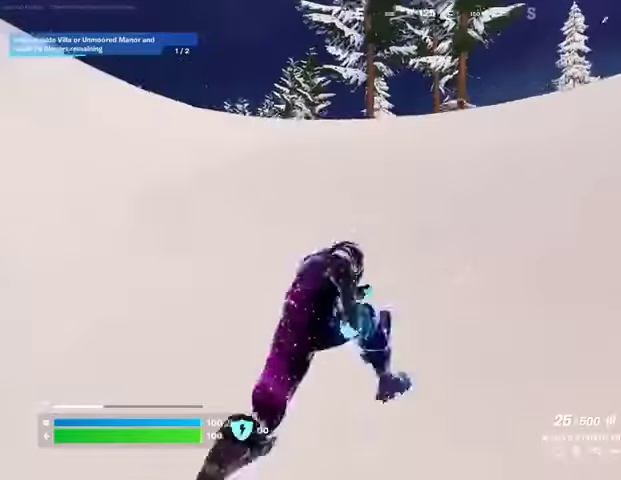
{"buttons": [], "left_stick": "up-right", "right_stick": "center", "events": [[167, "L1", "down"], [233, "L1", "up"], [300, "L1", "down"], [367, "L1", "up"]]}
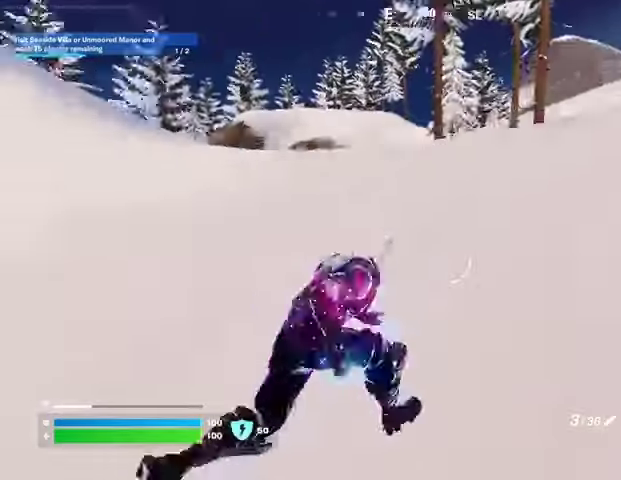
{"buttons": [], "left_stick": "up-right", "right_stick": "center", "events": [[333, "right_stick", "right"], [500, "right_stick", "center"]]}
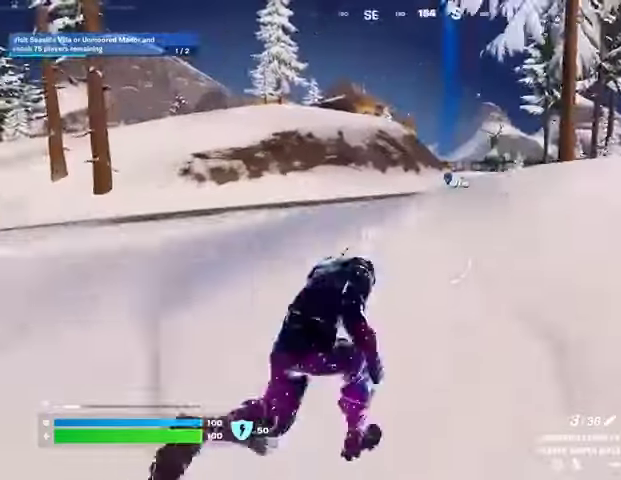
{"buttons": [], "left_stick": "up-right", "right_stick": "center", "events": []}
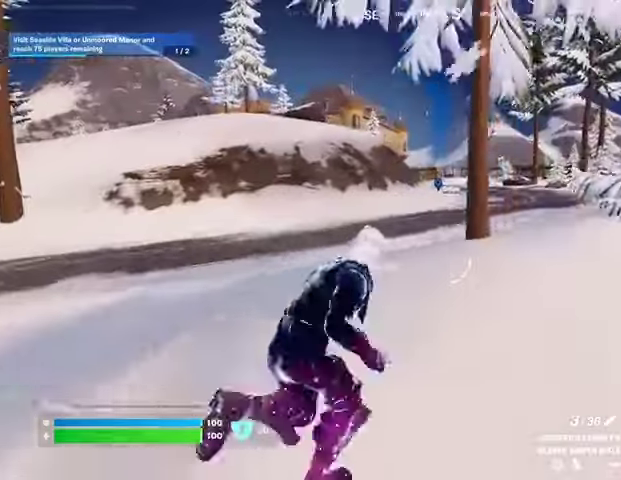
{"buttons": [], "left_stick": "up", "right_stick": "center", "events": [[133, "left_stick", "up"], [233, "left_stick", "up-left"], [467, "left_stick", "up"]]}
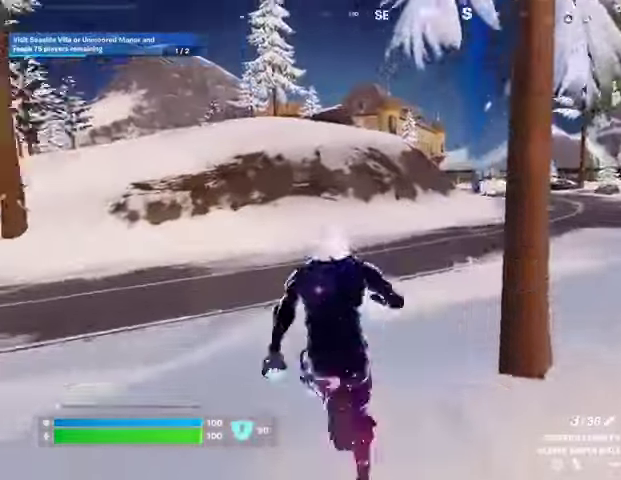
{"buttons": [], "left_stick": "up", "right_stick": "center", "events": [[33, "L1", "down"], [100, "L1", "up"], [333, "right_stick", "up-left"], [467, "right_stick", "center"]]}
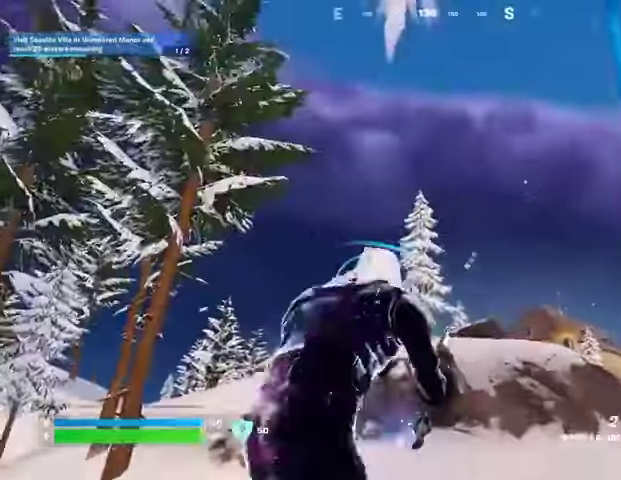
{"buttons": [], "left_stick": "up", "right_stick": "center", "events": [[200, "L2", "down"], [333, "L2", "up"]]}
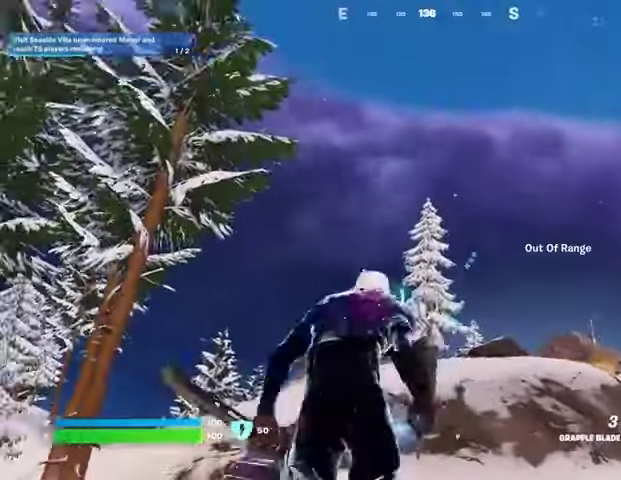
{"buttons": ["L3"], "left_stick": "up", "right_stick": "center", "events": [[33, "L2", "down"], [167, "L2", "up"], [433, "L3", "down"]]}
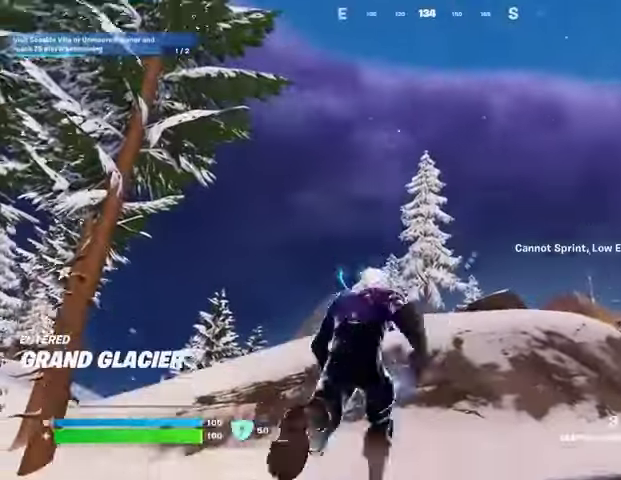
{"buttons": [], "left_stick": "up-right", "right_stick": "down-right", "events": [[67, "L3", "up"], [100, "L2", "down"], [233, "L2", "up"], [367, "left_stick", "up-right"], [500, "right_stick", "down-right"]]}
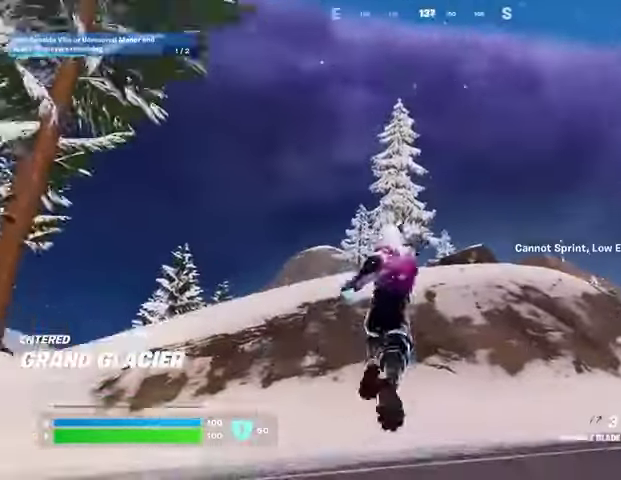
{"buttons": [], "left_stick": "up-right", "right_stick": "center", "events": [[33, "left_stick", "right"], [67, "right_stick", "down"], [400, "right_stick", "up"], [433, "left_stick", "up-right"], [467, "right_stick", "center"]]}
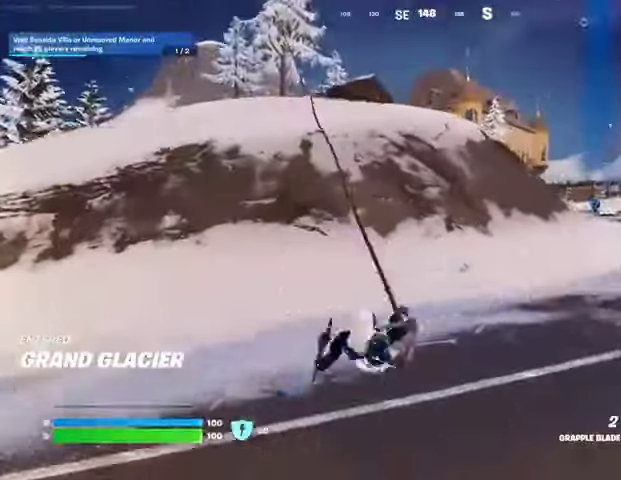
{"buttons": [], "left_stick": "up-right", "right_stick": "center", "events": []}
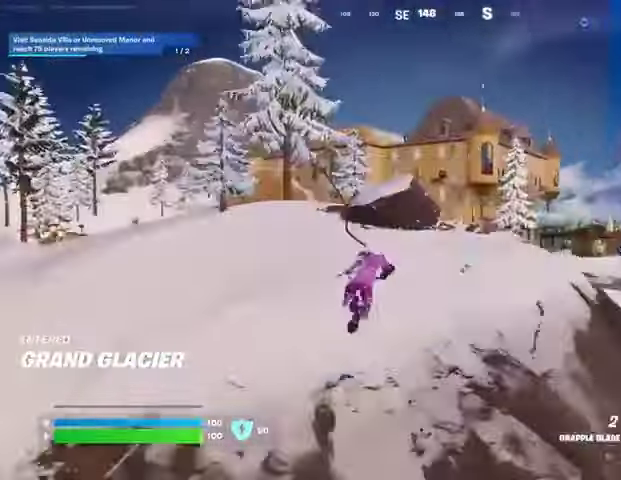
{"buttons": [], "left_stick": "up-right", "right_stick": "center", "events": []}
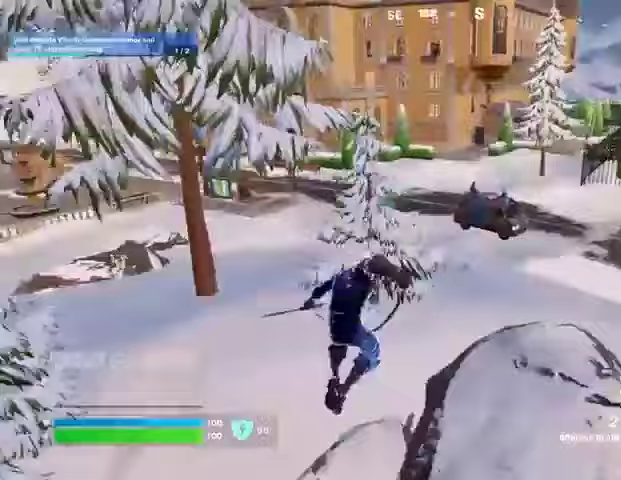
{"buttons": [], "left_stick": "up", "right_stick": "center", "events": [[300, "right_stick", "left"], [433, "left_stick", "up"], [433, "right_stick", "center"]]}
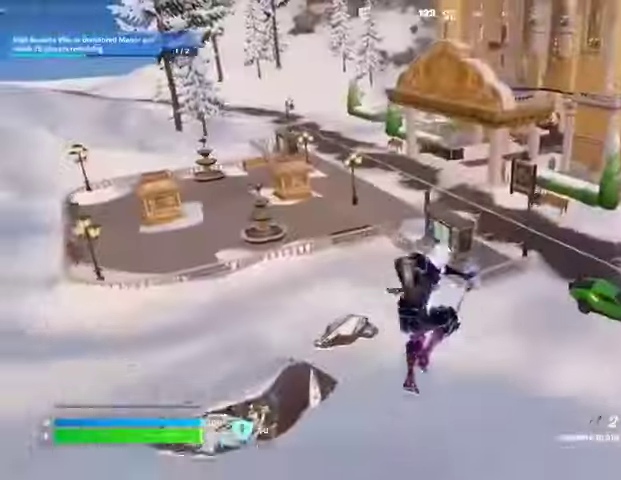
{"buttons": [], "left_stick": "up-right", "right_stick": "center", "events": [[200, "left_stick", "up-left"], [333, "right_stick", "left"], [400, "left_stick", "up-right"], [467, "right_stick", "center"]]}
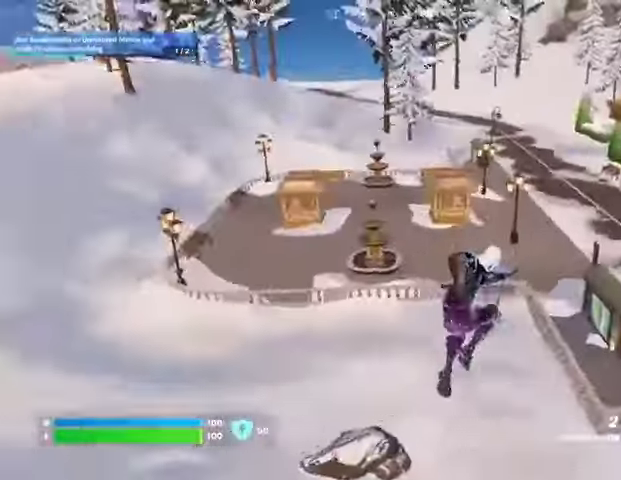
{"buttons": [], "left_stick": "up", "right_stick": "center", "events": [[200, "right_stick", "right"], [367, "left_stick", "up"], [400, "L3", "down"], [467, "right_stick", "center"], [500, "L3", "up"]]}
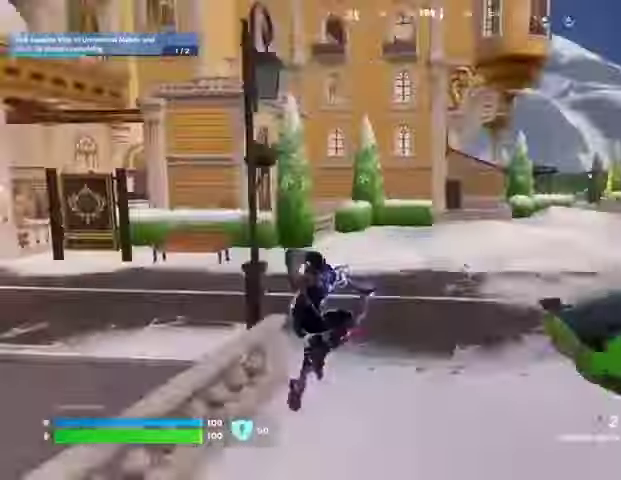
{"buttons": [], "left_stick": "up-right", "right_stick": "left", "events": [[333, "left_stick", "up-right"], [467, "right_stick", "left"]]}
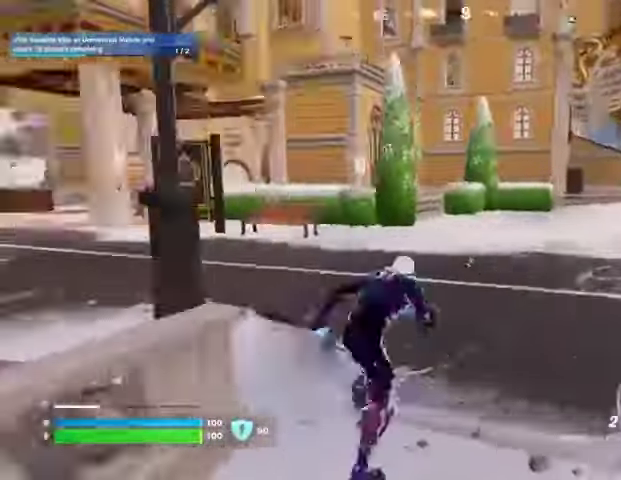
{"buttons": [], "left_stick": "up-left", "right_stick": "center", "events": [[100, "right_stick", "center"], [167, "left_stick", "up"], [267, "left_stick", "up-left"]]}
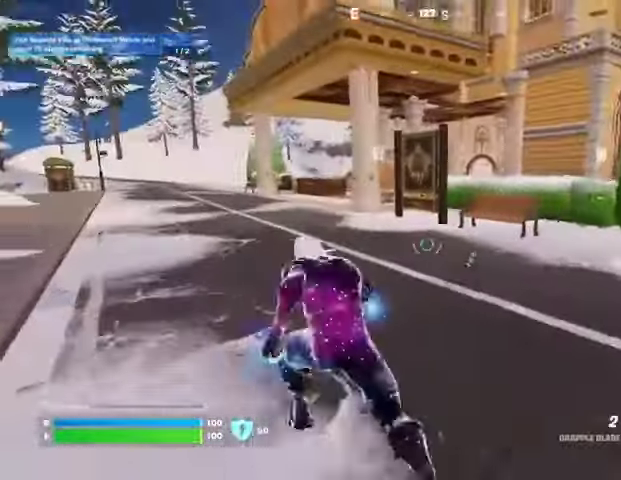
{"buttons": [], "left_stick": "up-left", "right_stick": "right", "events": [[167, "right_stick", "left"], [200, "left_stick", "up"], [300, "left_stick", "up-right"], [300, "right_stick", "center"], [500, "left_stick", "up-left"], [500, "right_stick", "right"]]}
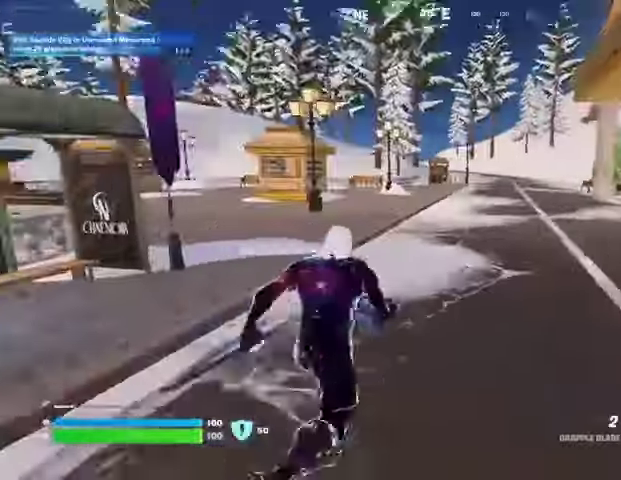
{"buttons": [], "left_stick": "up-left", "right_stick": "center", "events": [[200, "right_stick", "center"]]}
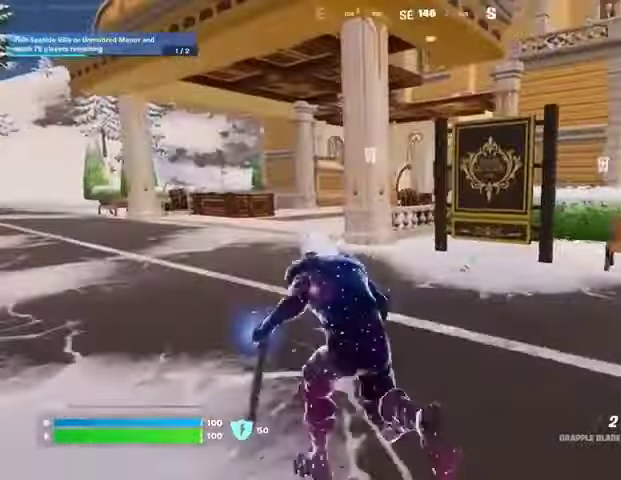
{"buttons": [], "left_stick": "up-left", "right_stick": "center", "events": []}
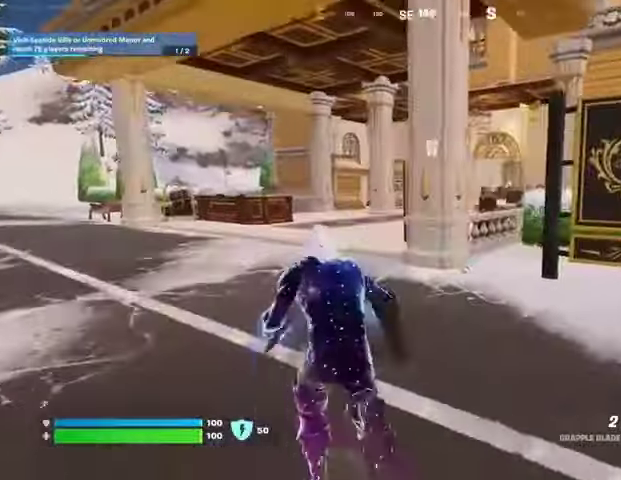
{"buttons": [], "left_stick": "up-left", "right_stick": "center", "events": []}
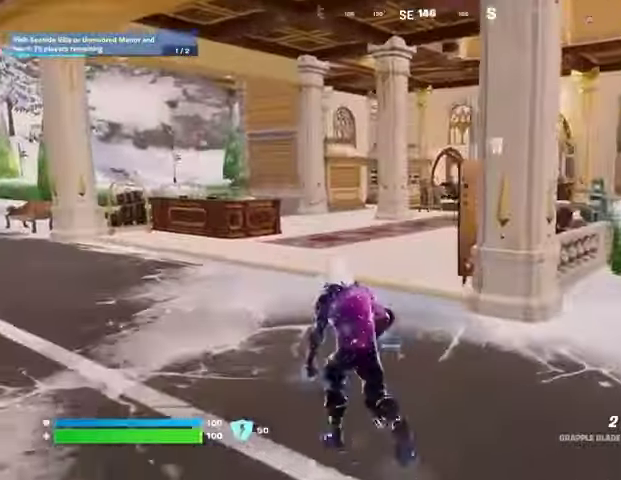
{"buttons": [], "left_stick": "up-left", "right_stick": "center", "events": [[133, "R1", "down"], [133, "right_stick", "right"], [200, "right_stick", "center"], [233, "R1", "up"]]}
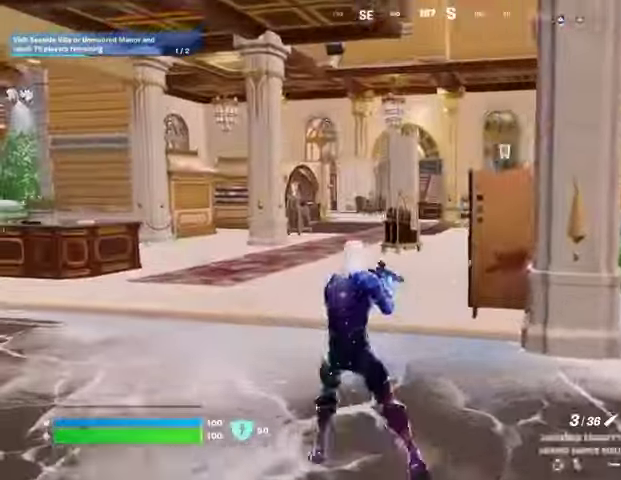
{"buttons": [], "left_stick": "up", "right_stick": "center", "events": [[233, "left_stick", "up"]]}
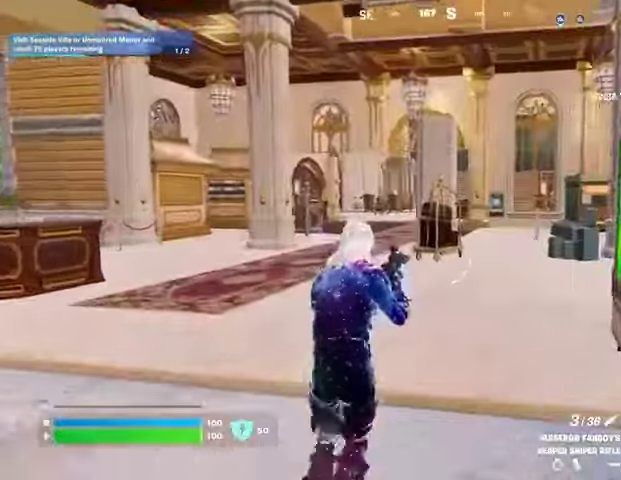
{"buttons": [], "left_stick": "up-left", "right_stick": "center", "events": [[367, "left_stick", "up-left"]]}
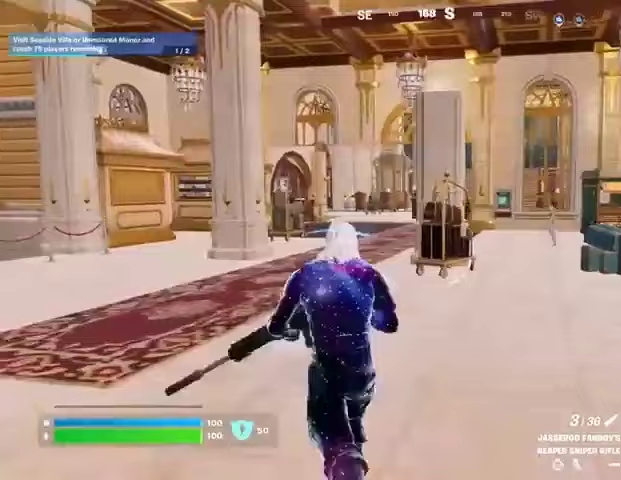
{"buttons": [], "left_stick": "up-left", "right_stick": "center", "events": []}
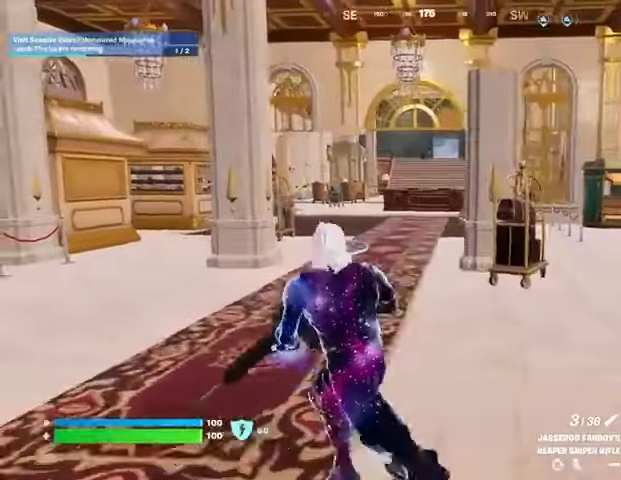
{"buttons": [], "left_stick": "up-left", "right_stick": "center", "events": []}
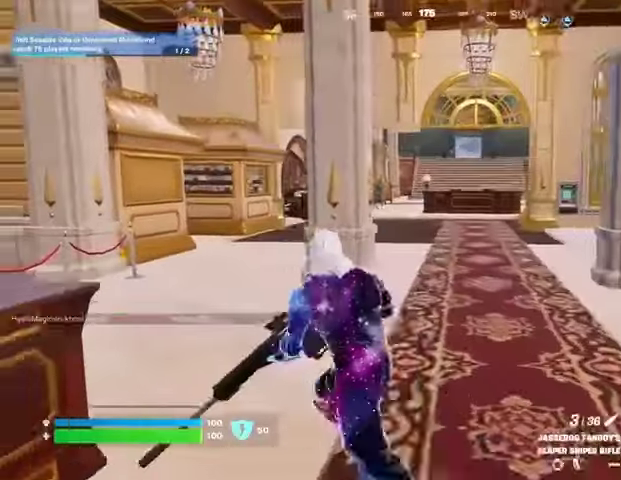
{"buttons": [], "left_stick": "up", "right_stick": "center", "events": [[200, "left_stick", "up"]]}
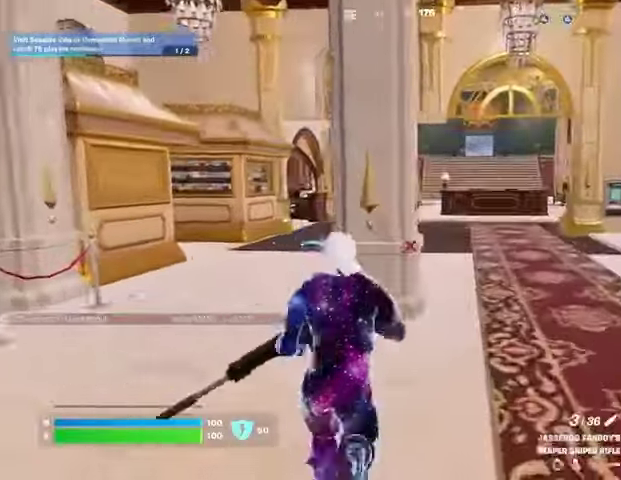
{"buttons": [], "left_stick": "up-right", "right_stick": "center", "events": [[167, "right_stick", "left"], [300, "left_stick", "up-right"], [433, "right_stick", "center"]]}
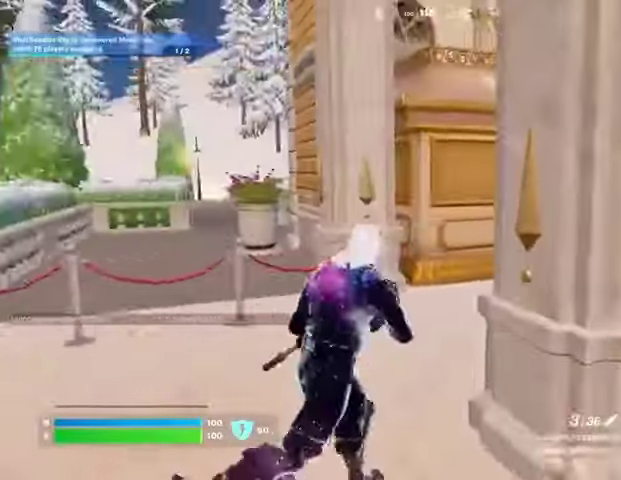
{"buttons": [], "left_stick": "up-left", "right_stick": "center", "events": [[33, "right_stick", "right"], [67, "left_stick", "up-left"], [400, "right_stick", "center"]]}